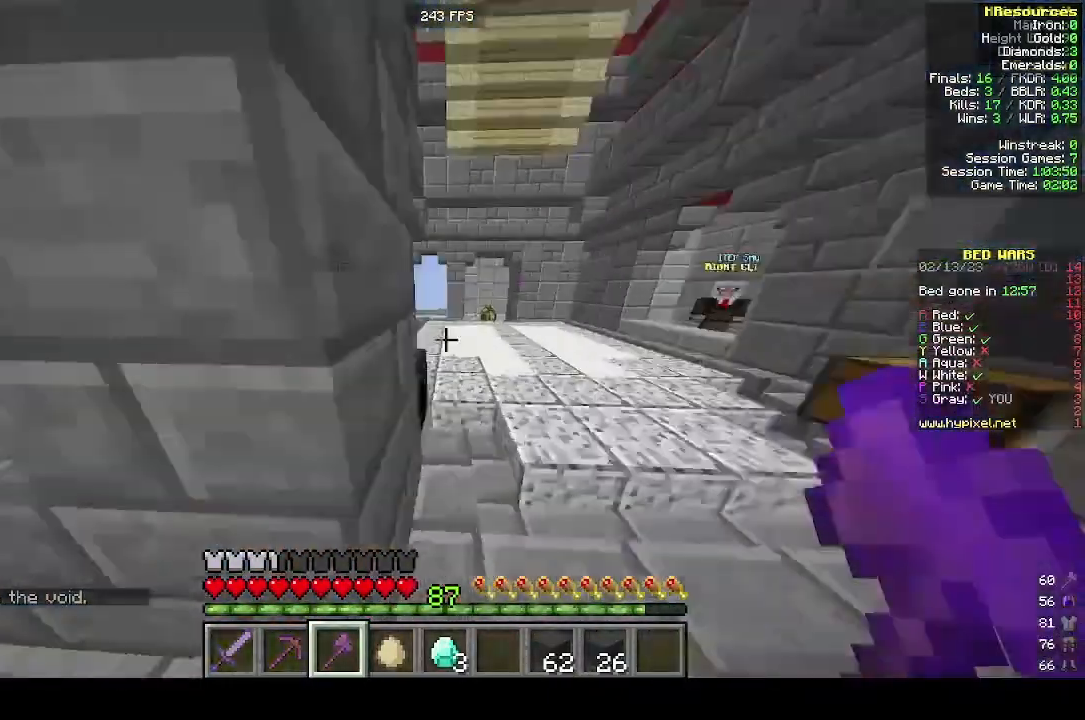
Gameplay with keyboard and mouse; each line is a JSON object with the keys and mouse buttons held at the frame after it. "events" lists presses ("down") and releases ("up") of "a", "d", "s", "w", "mouse_left" and "mouse_right" between this image and that frame as [ms after this image, input, new state], when the widget could be followed in between. "mouse_left", "mouse_right" = the "left", "right" buttons of the "mouse" list. No other keys are recorded. Fast repeated clicks can show as one long hold. Mouse movement is not recorded.
{"keys": ["w"], "mouse": [], "events": []}
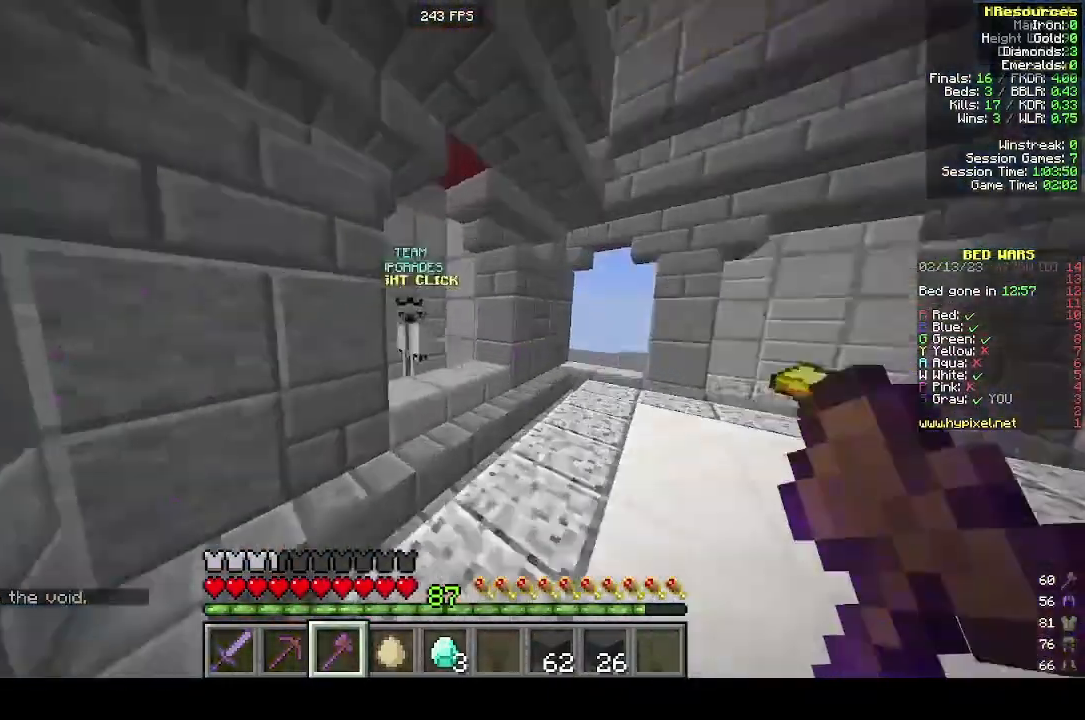
{"keys": [], "mouse": [], "events": [[400, "mouse_right", "down"], [500, "mouse_right", "up"], [500, "w", "up"]]}
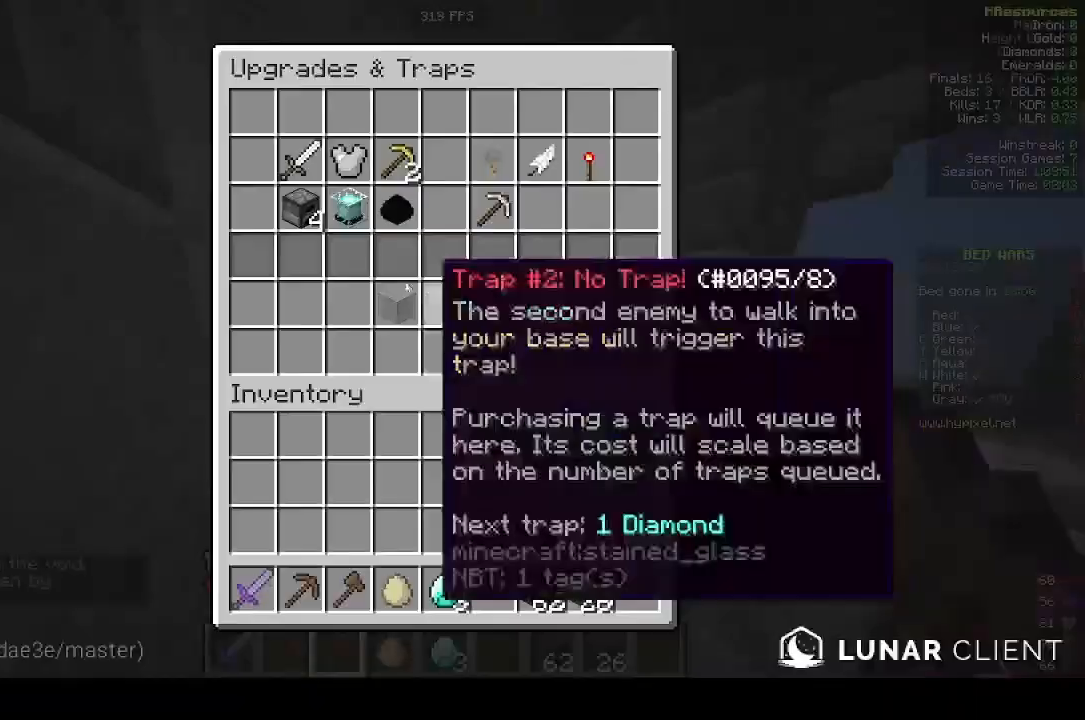
{"keys": [], "mouse": [], "events": []}
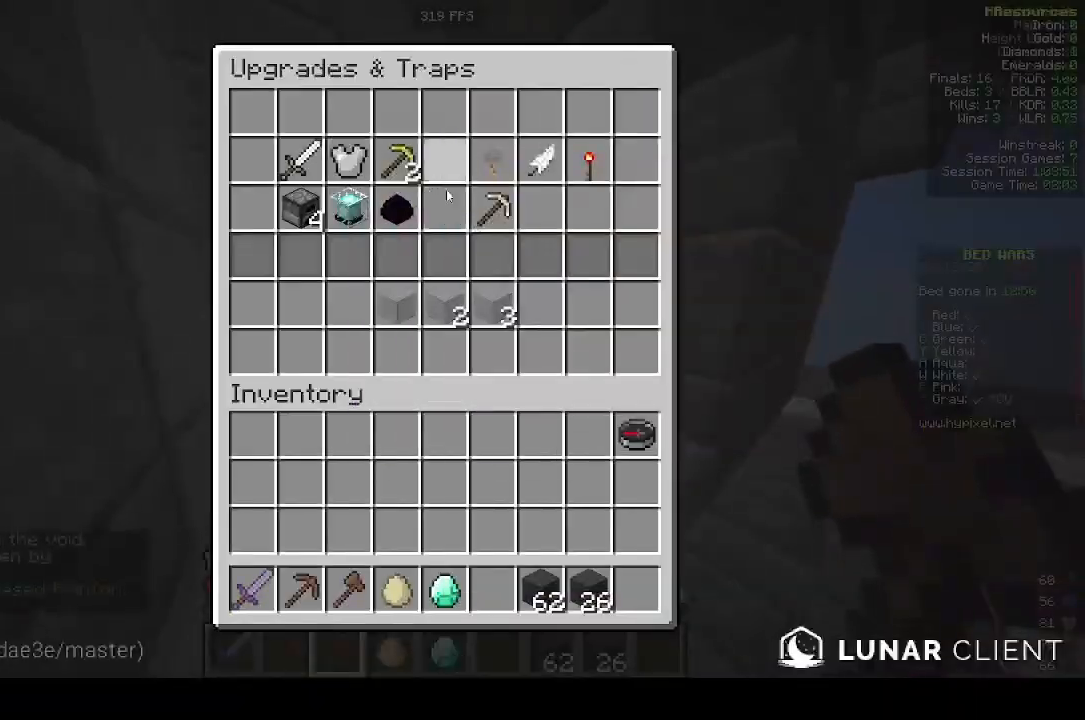
{"keys": [], "mouse": [], "events": []}
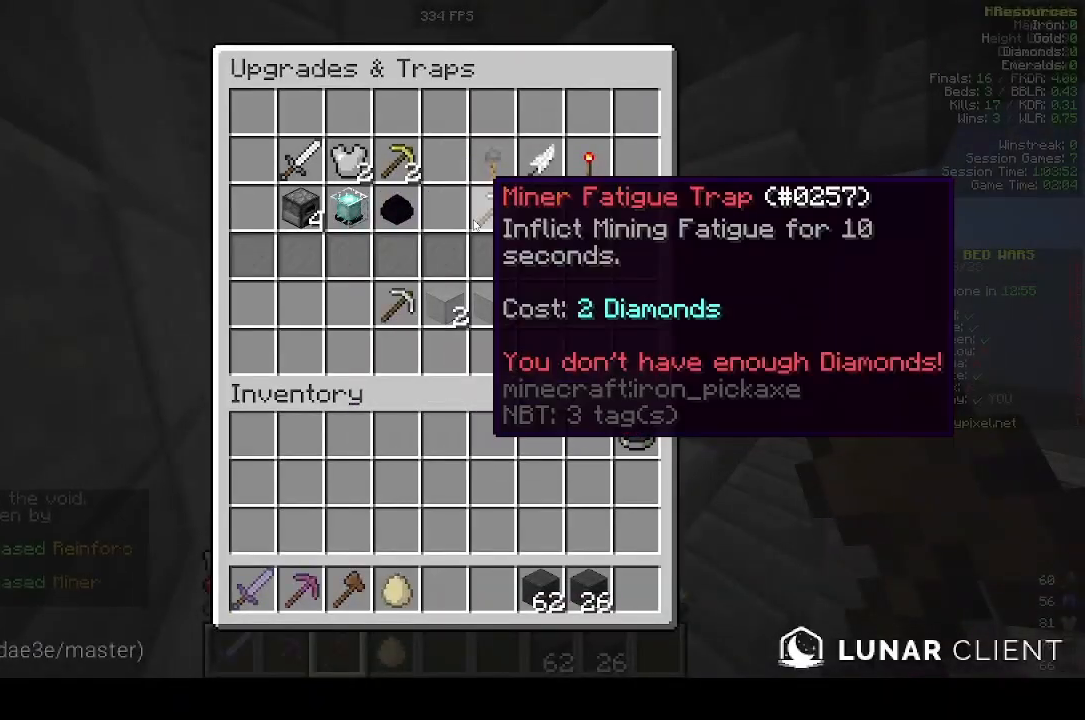
{"keys": ["w"], "mouse": [], "events": [[300, "w", "down"]]}
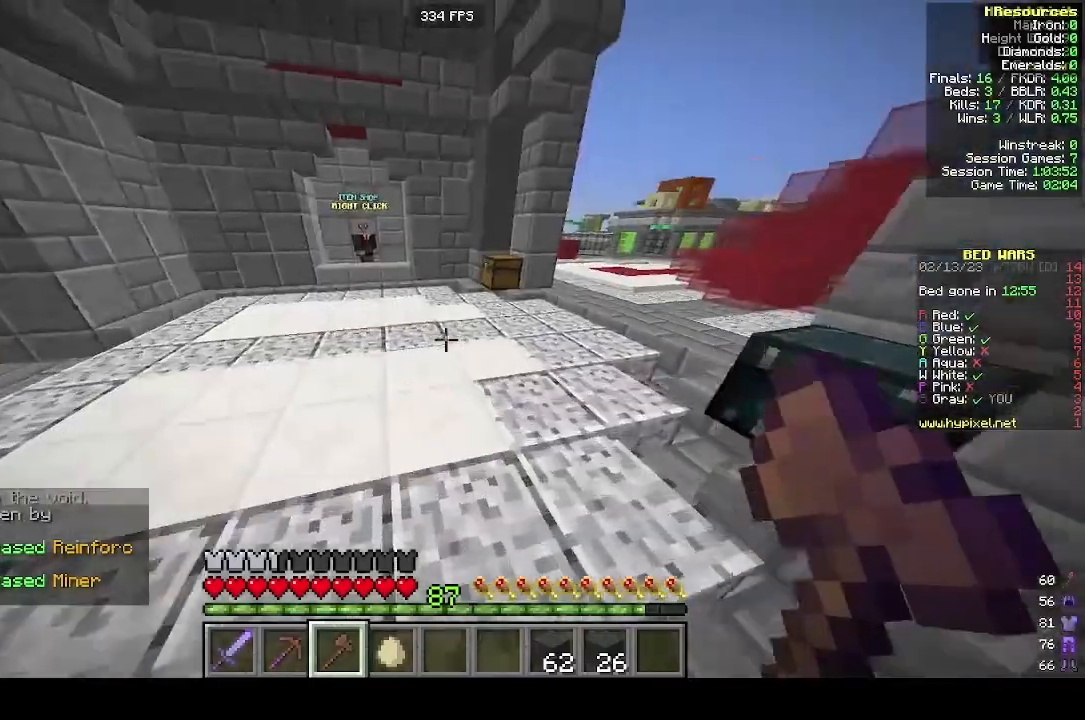
{"keys": ["w"], "mouse": [], "events": []}
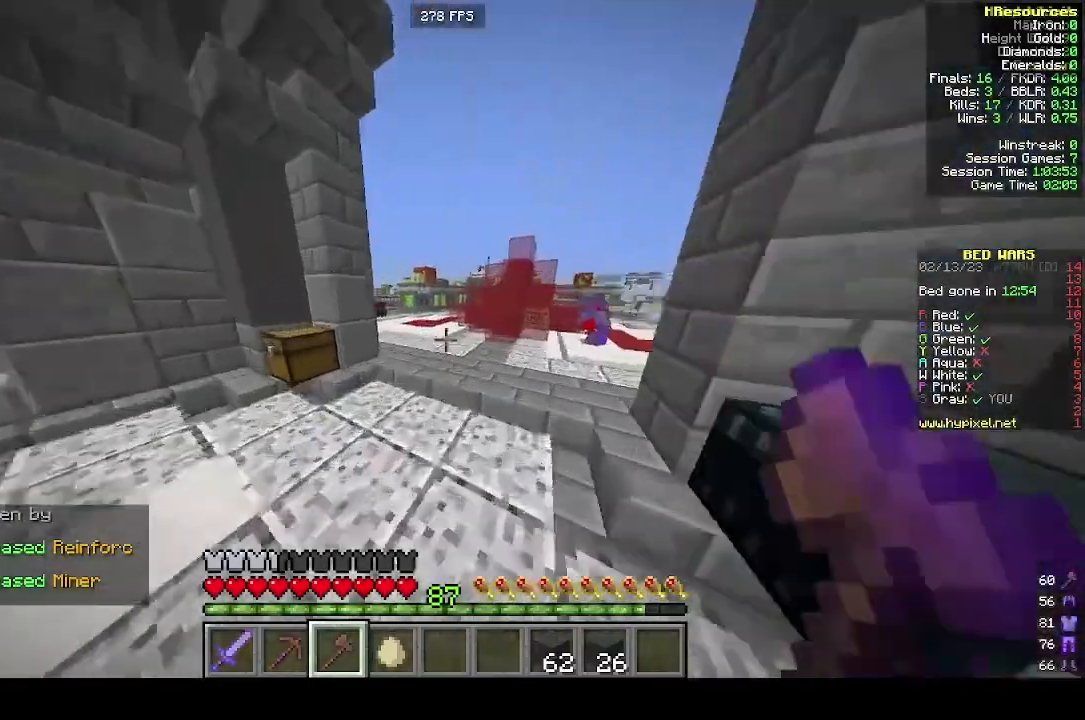
{"keys": ["d", "w"], "mouse": [], "events": [[300, "d", "down"]]}
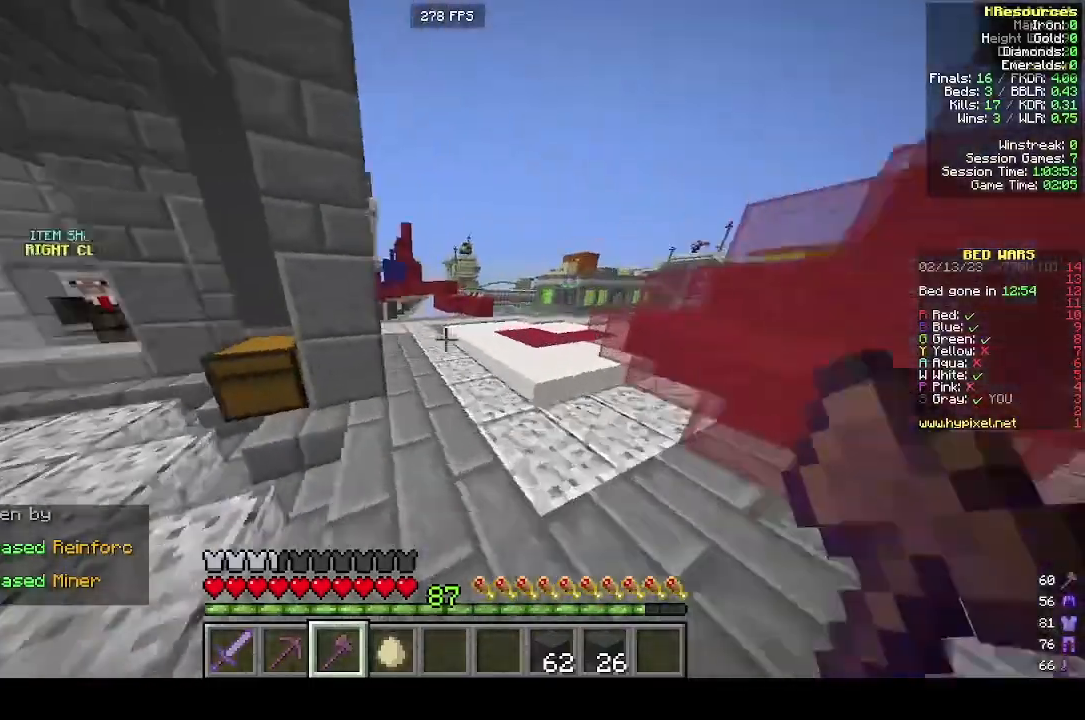
{"keys": ["d", "w"], "mouse": [], "events": [[100, "d", "up"], [333, "d", "down"]]}
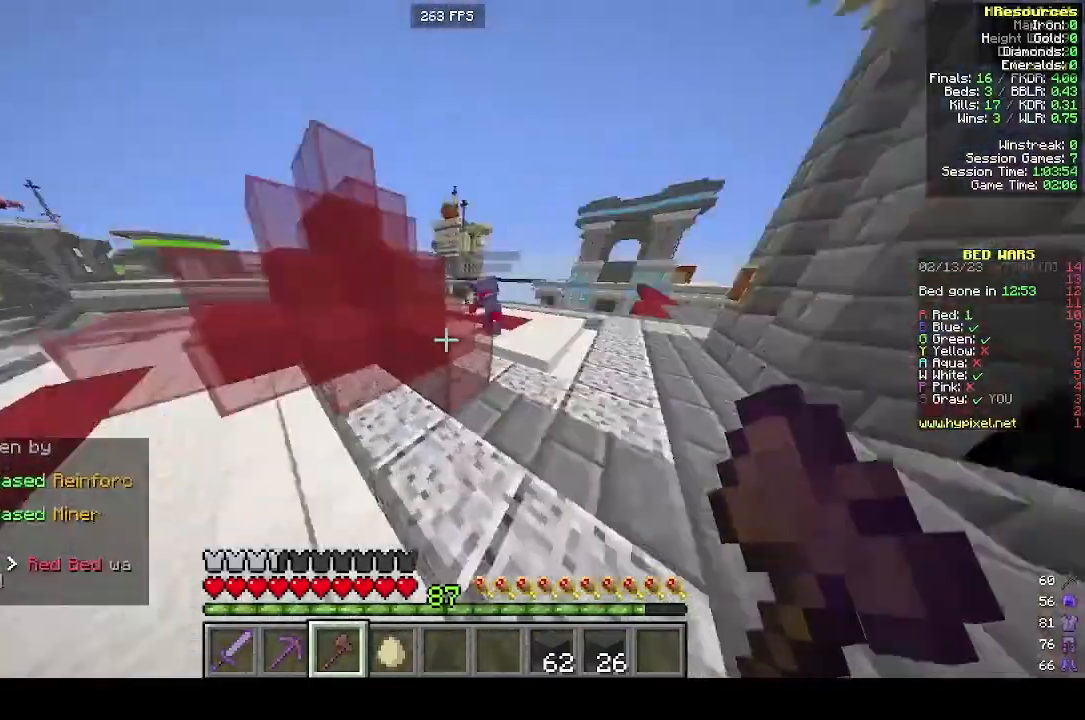
{"keys": ["w"], "mouse": [], "events": [[500, "d", "up"]]}
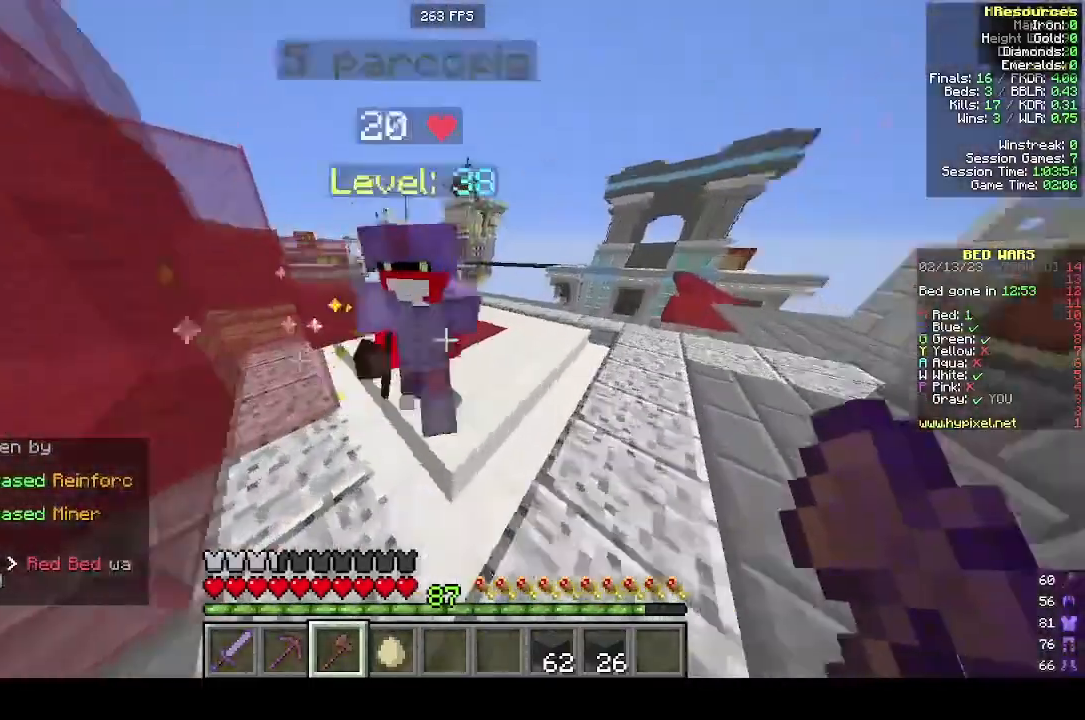
{"keys": ["w"], "mouse": [], "events": [[300, "a", "down"], [500, "a", "up"]]}
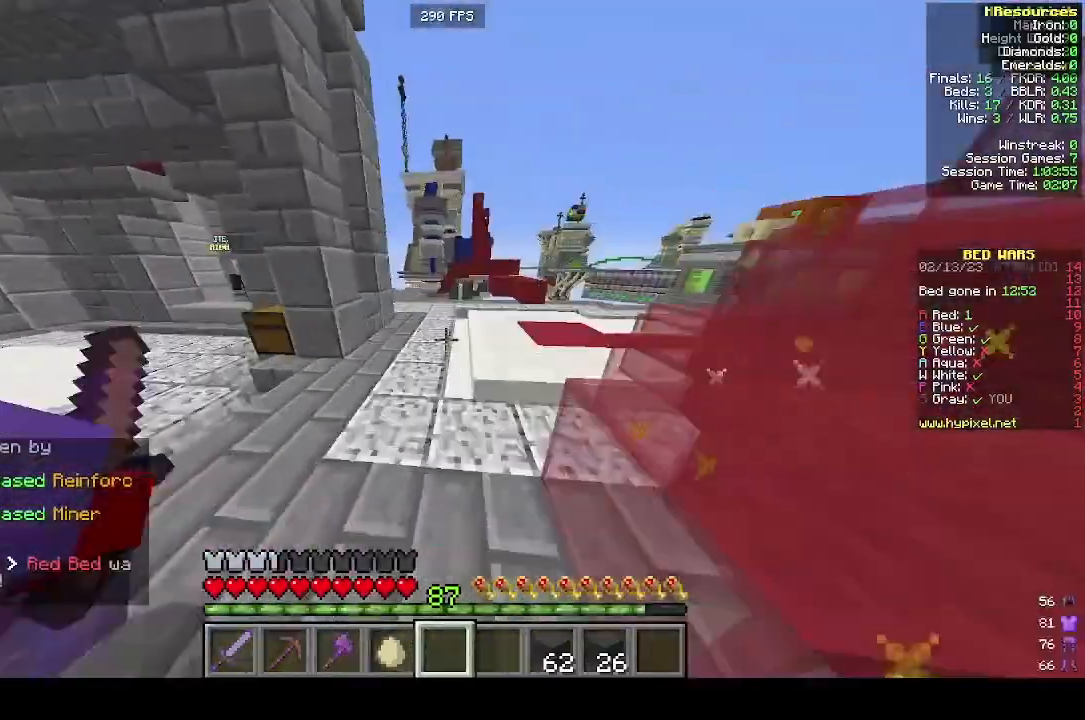
{"keys": ["w"], "mouse": [], "events": []}
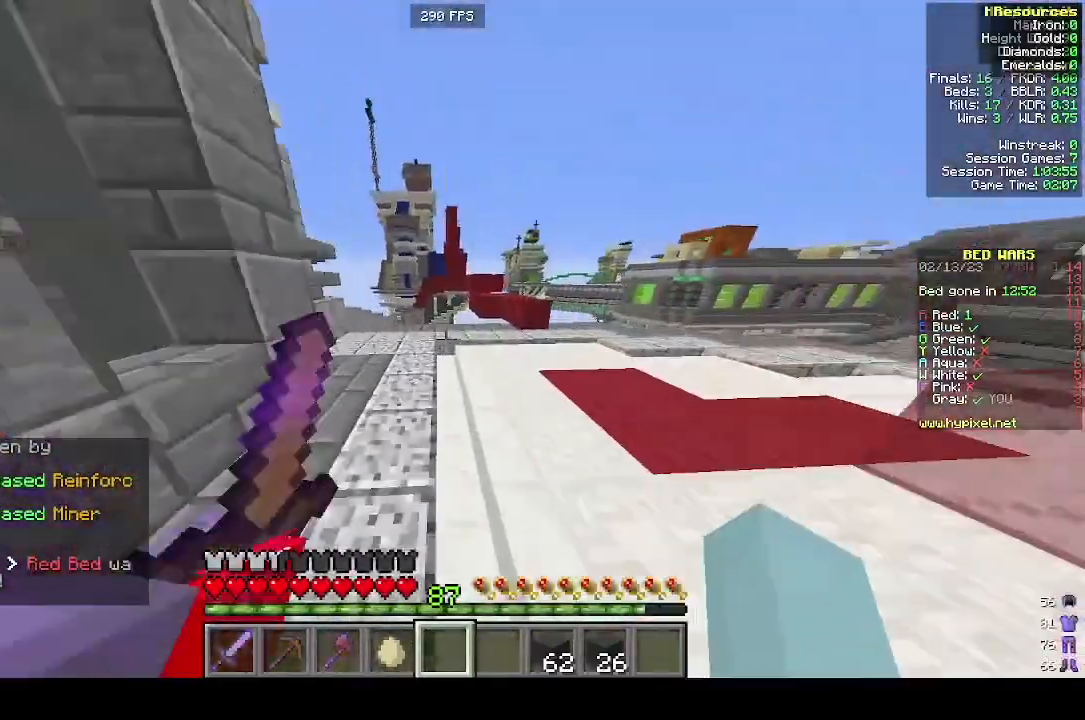
{"keys": ["w"], "mouse": [], "events": [[300, "d", "down"], [500, "d", "up"]]}
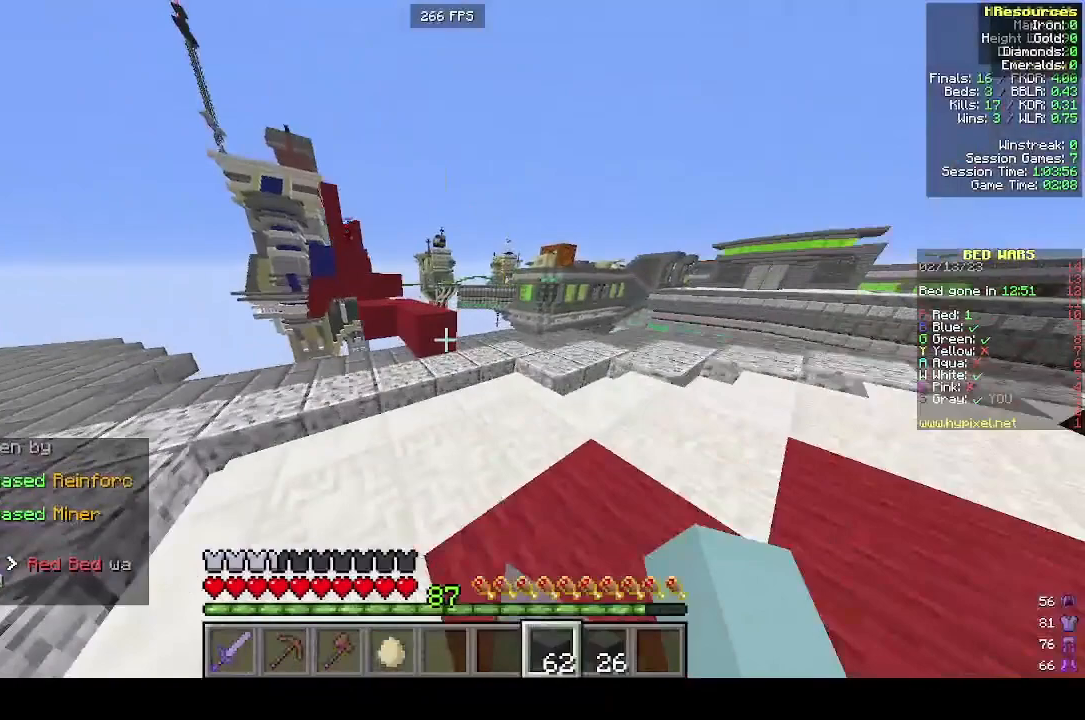
{"keys": [], "mouse": [], "events": [[500, "w", "up"]]}
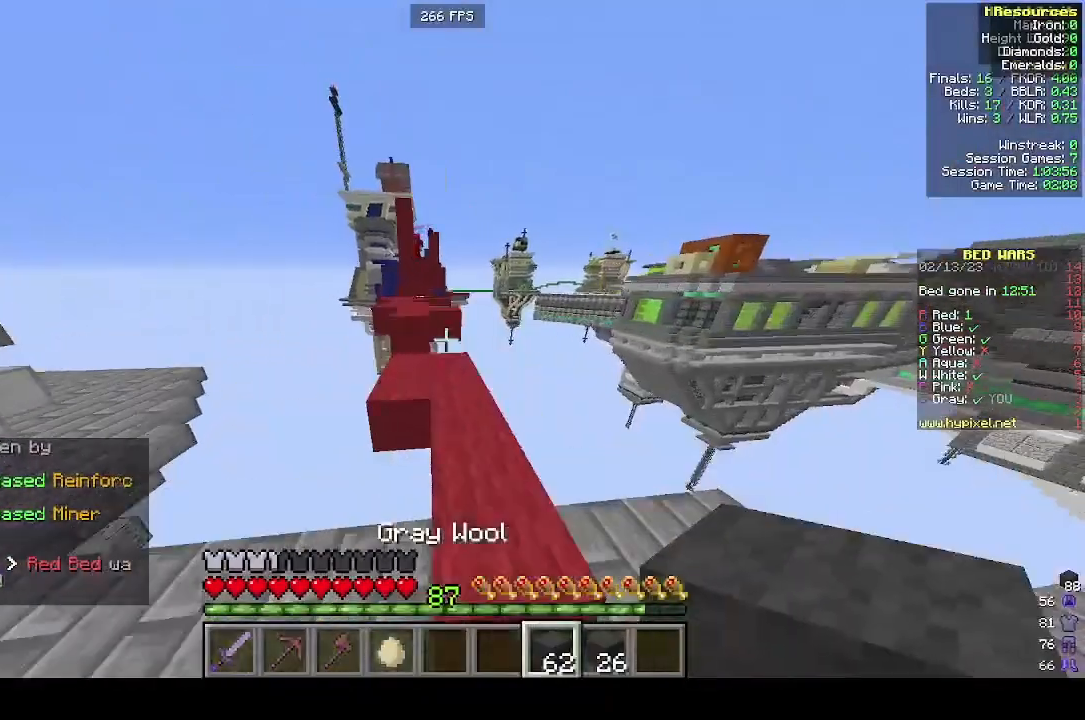
{"keys": ["w"], "mouse": [], "events": [[233, "w", "down"]]}
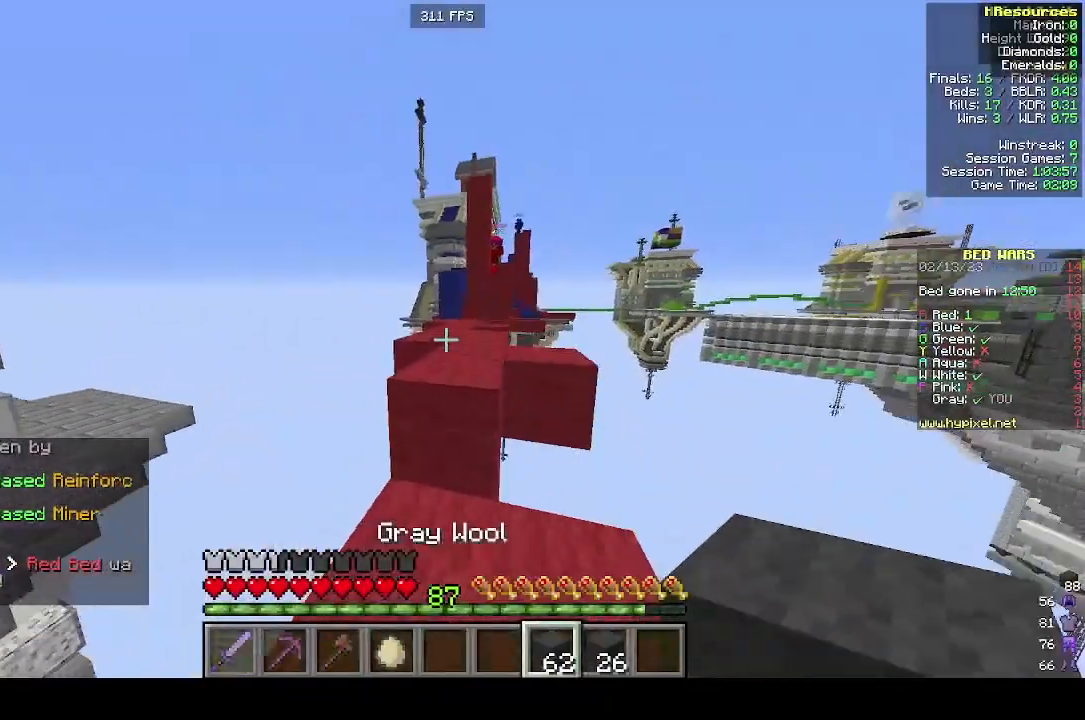
{"keys": ["w"], "mouse": [], "events": []}
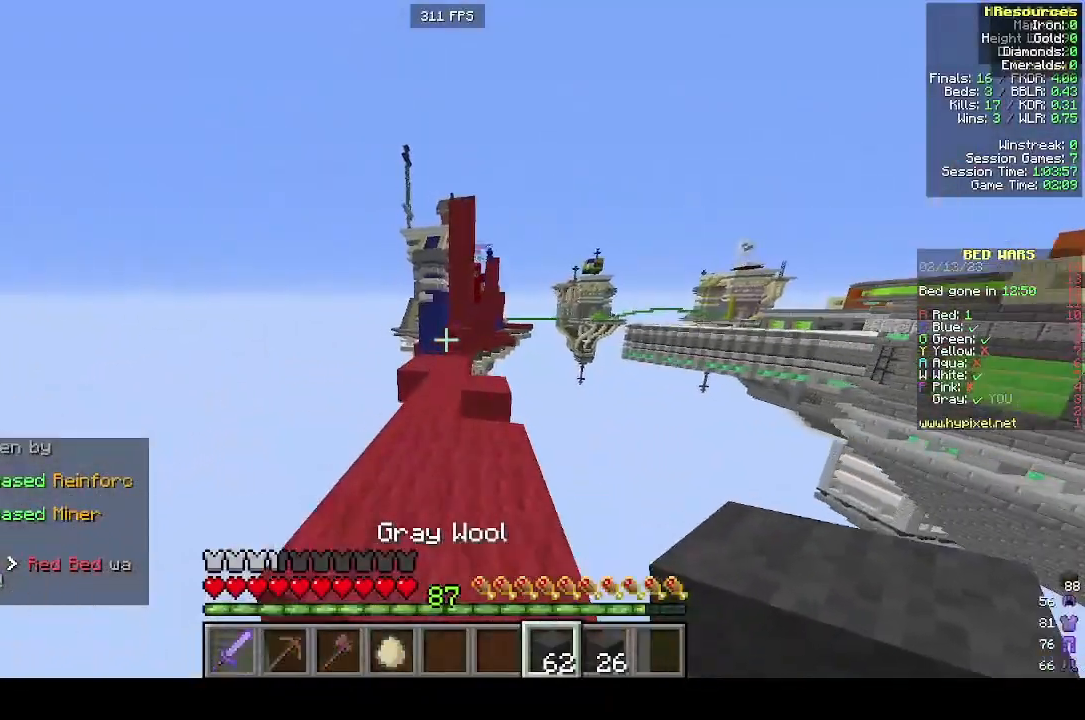
{"keys": ["w"], "mouse": [], "events": []}
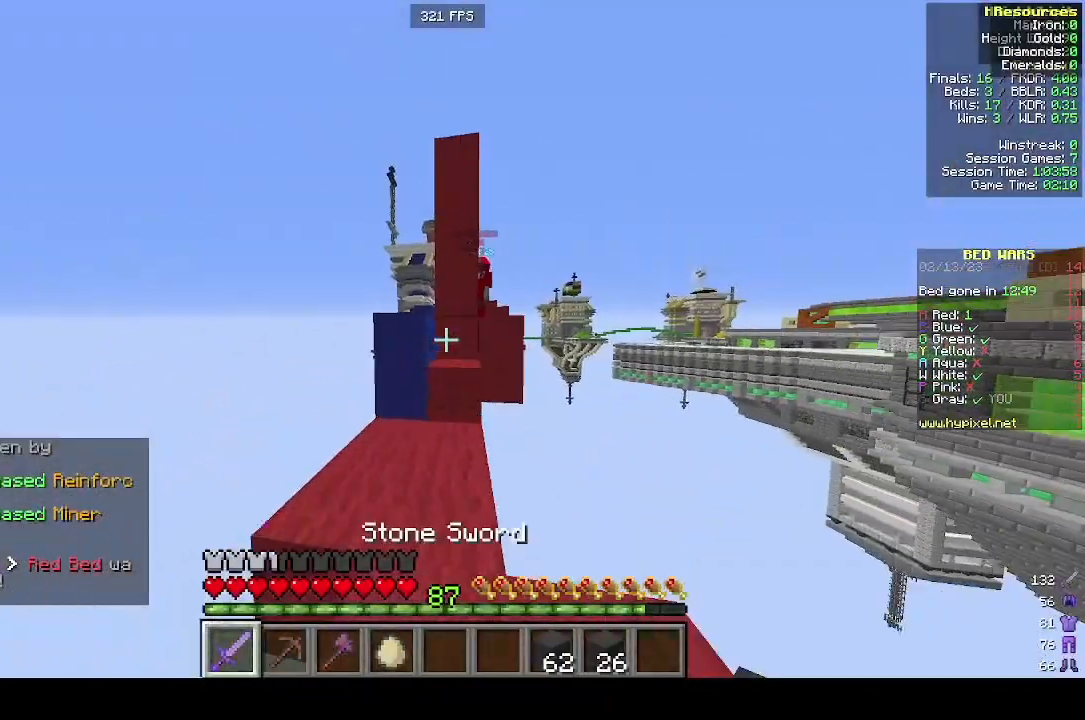
{"keys": [], "mouse": [], "events": [[400, "w", "up"]]}
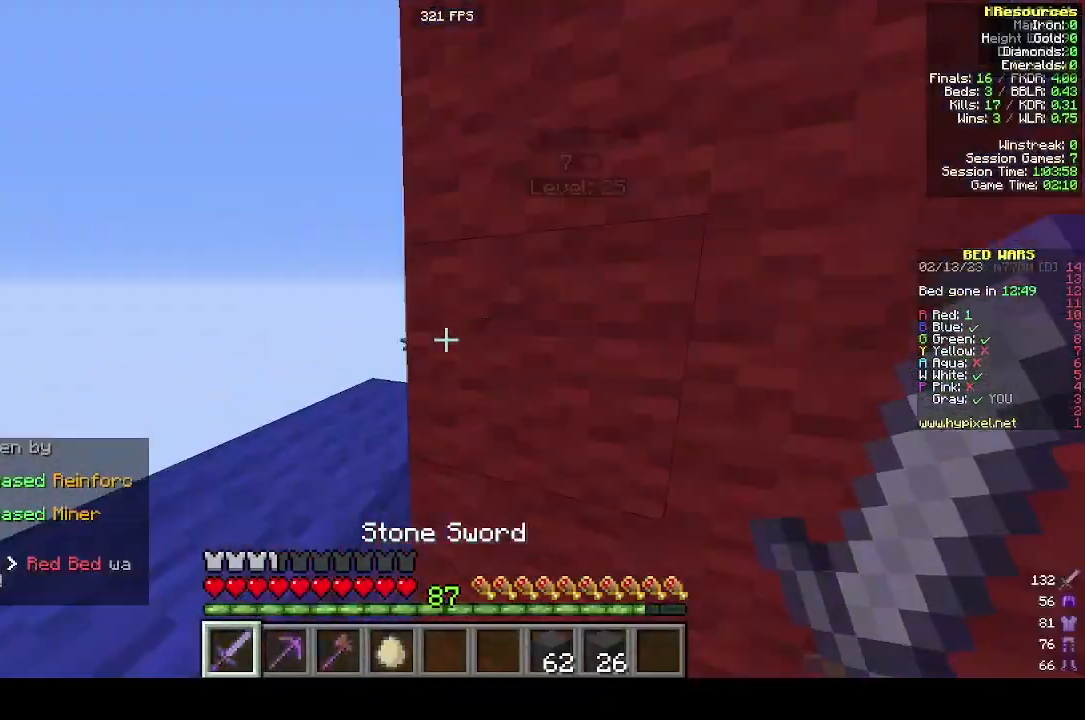
{"keys": ["w"], "mouse": [], "events": [[100, "a", "down"], [100, "w", "down"], [500, "a", "up"]]}
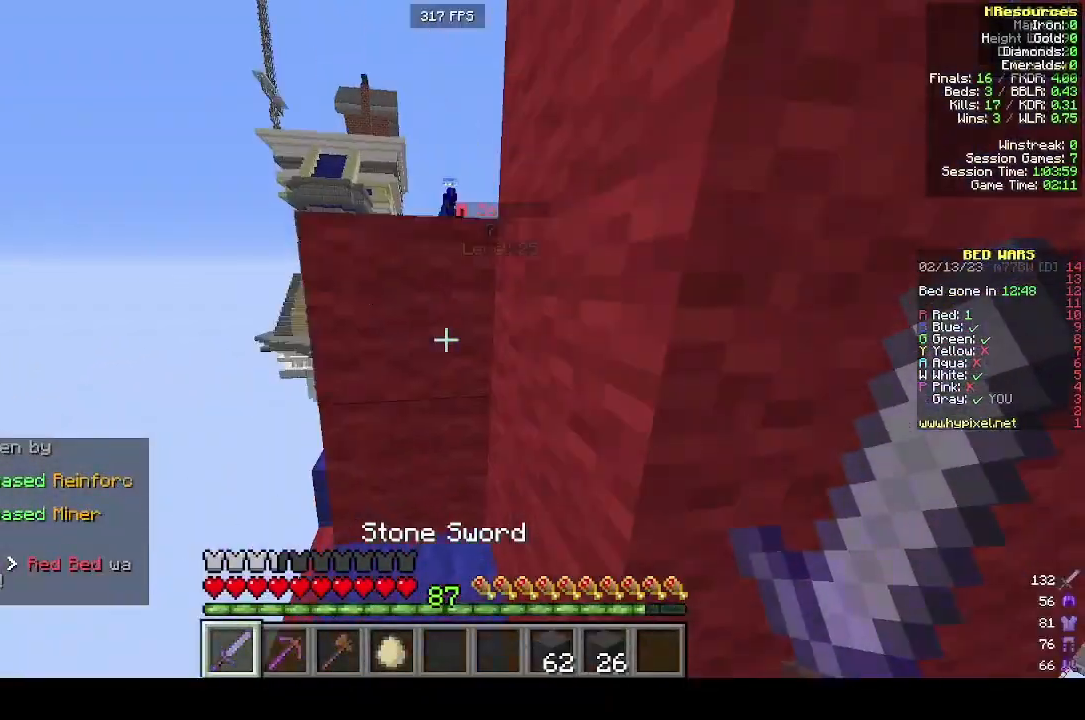
{"keys": ["s"], "mouse": [], "events": [[100, "mouse_left", "down"], [200, "mouse_left", "up"], [300, "w", "up"], [333, "d", "down"], [400, "d", "up"], [400, "s", "down"]]}
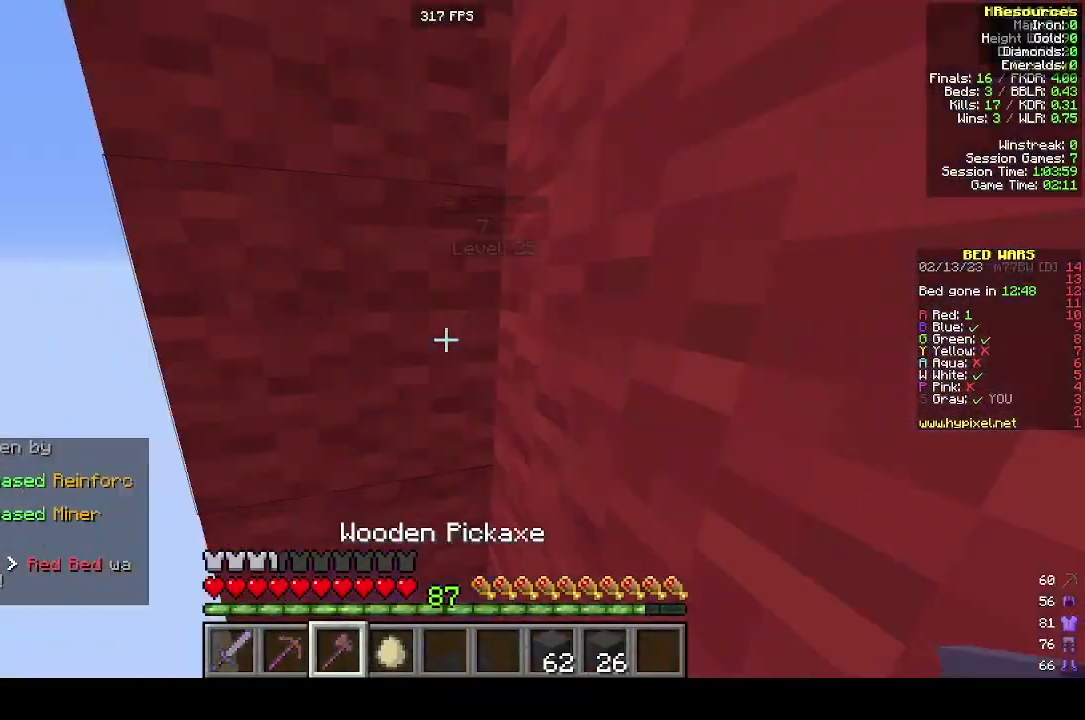
{"keys": [], "mouse": [], "events": [[100, "a", "down"], [100, "s", "up"], [200, "a", "up"], [233, "a", "down"], [300, "a", "up"]]}
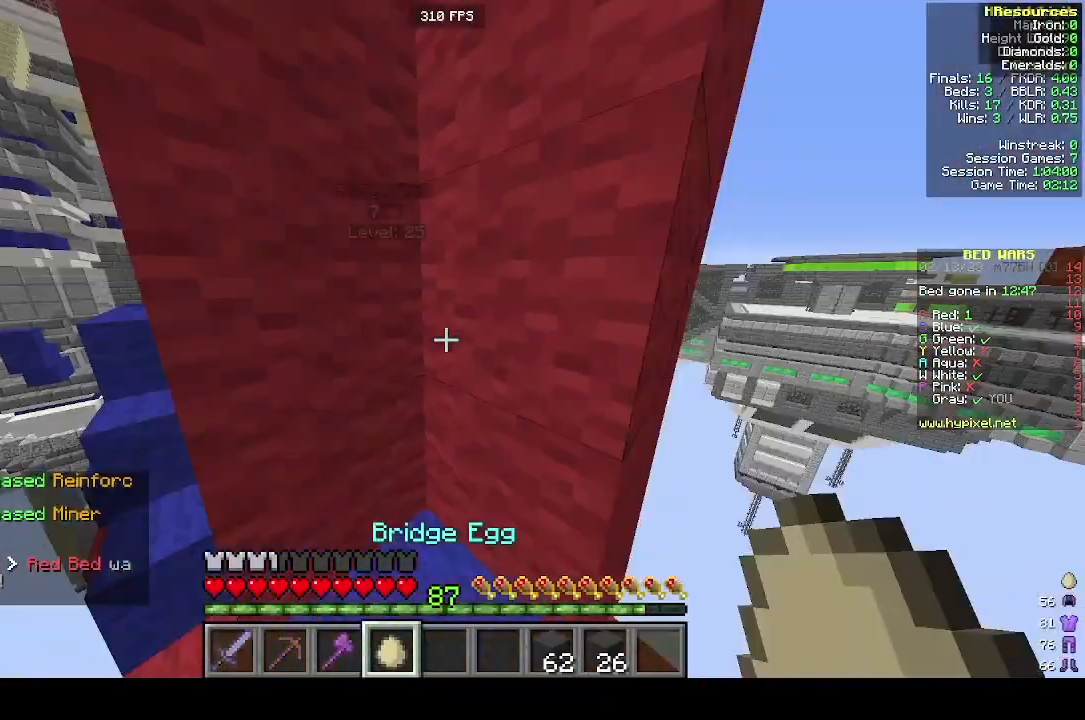
{"keys": [], "mouse": [], "events": []}
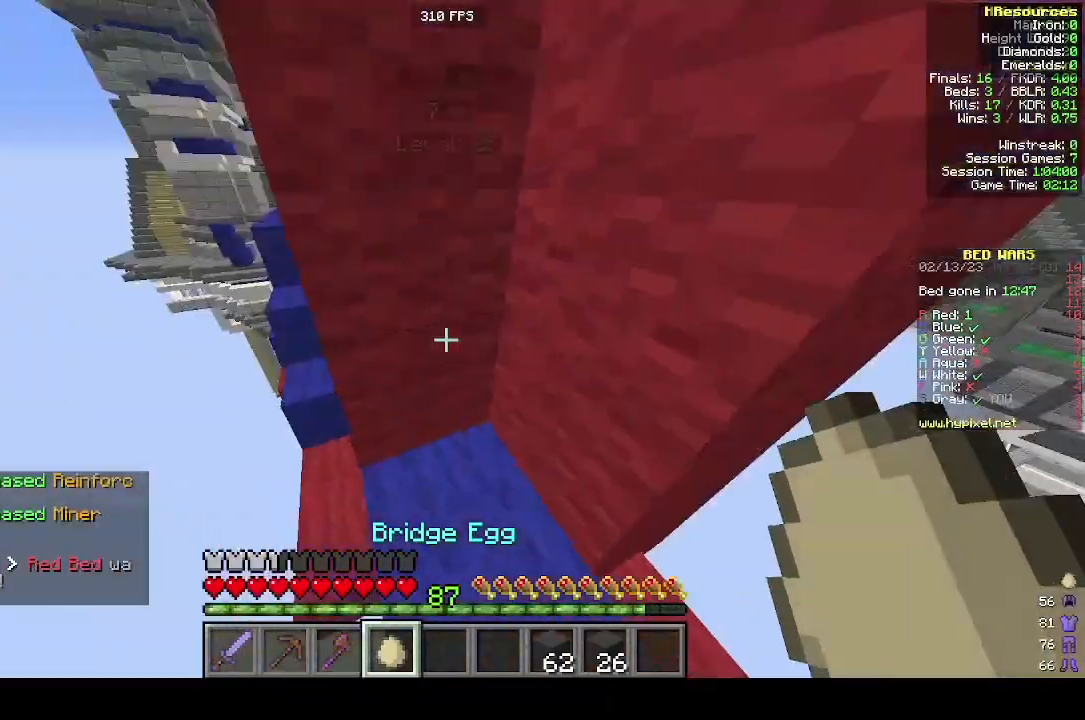
{"keys": [], "mouse": [], "events": [[233, "d", "down"], [433, "d", "up"]]}
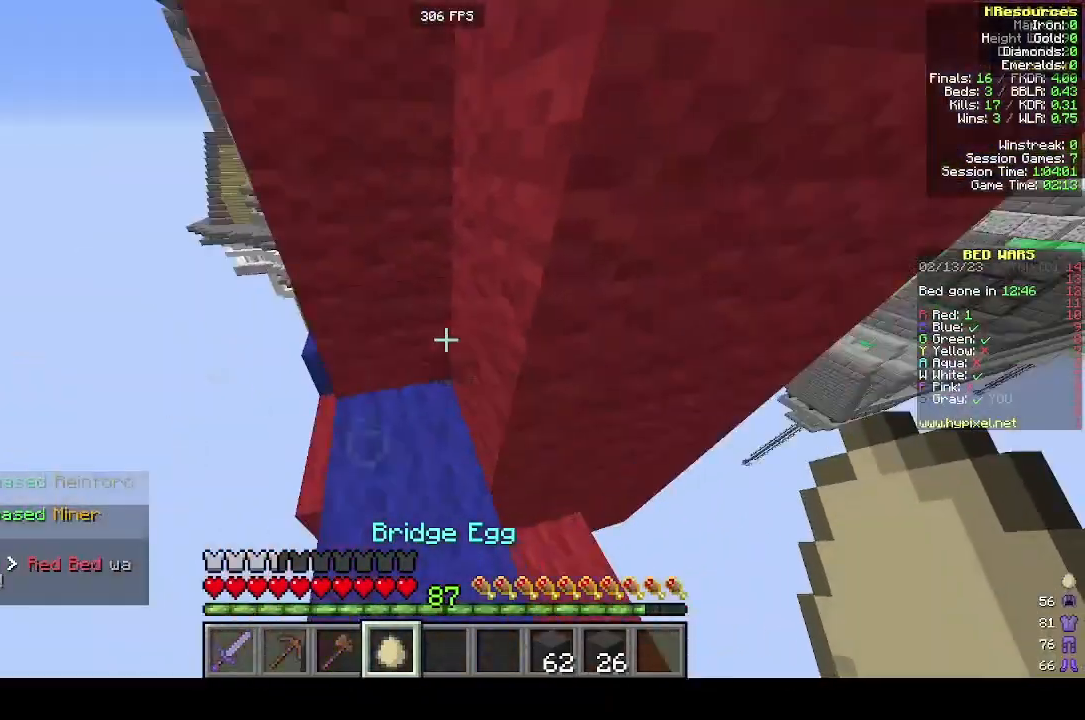
{"keys": [], "mouse": [], "events": []}
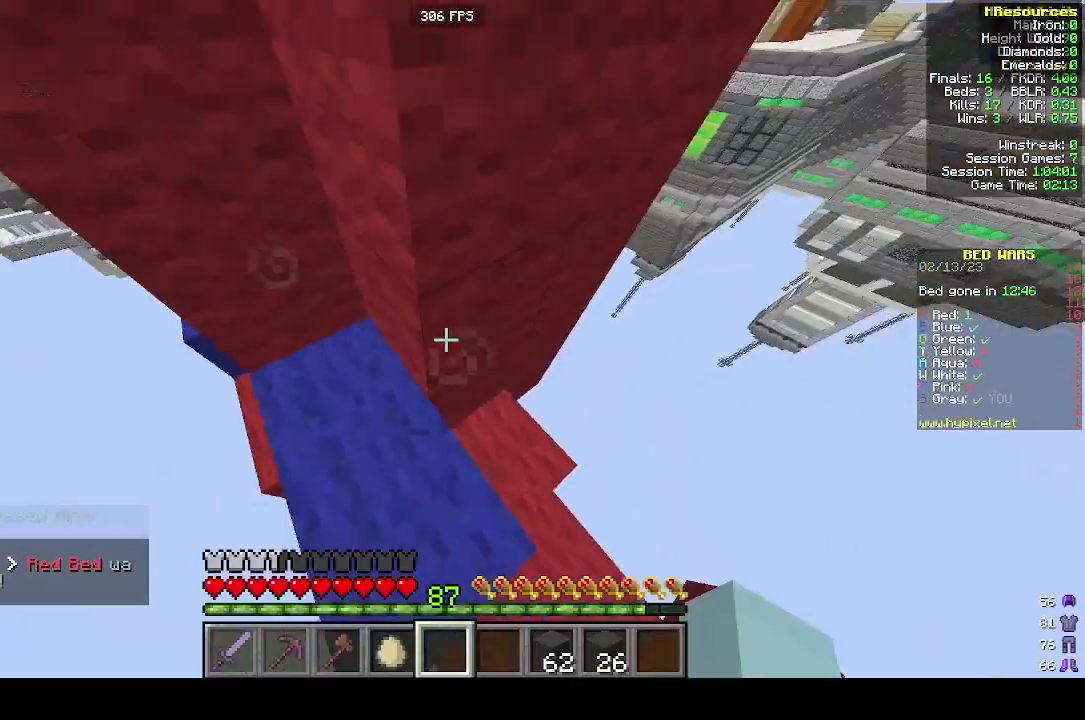
{"keys": [], "mouse": [], "events": [[133, "w", "down"], [300, "w", "up"], [433, "d", "down"], [500, "d", "up"]]}
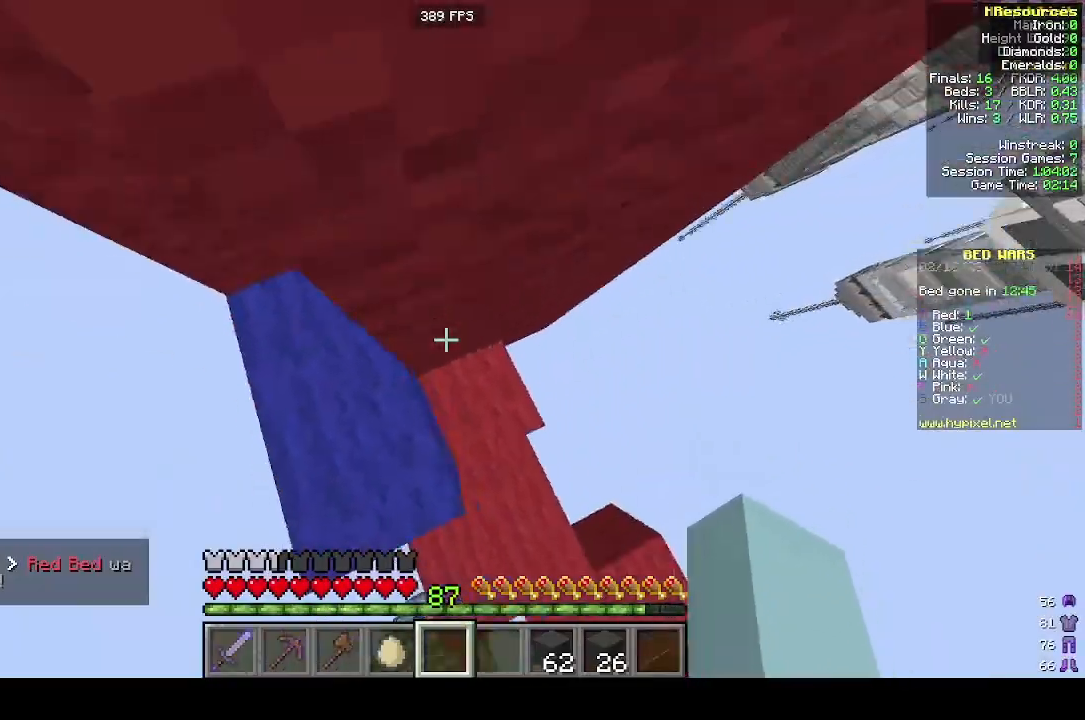
{"keys": ["w"], "mouse": [], "events": [[300, "w", "down"]]}
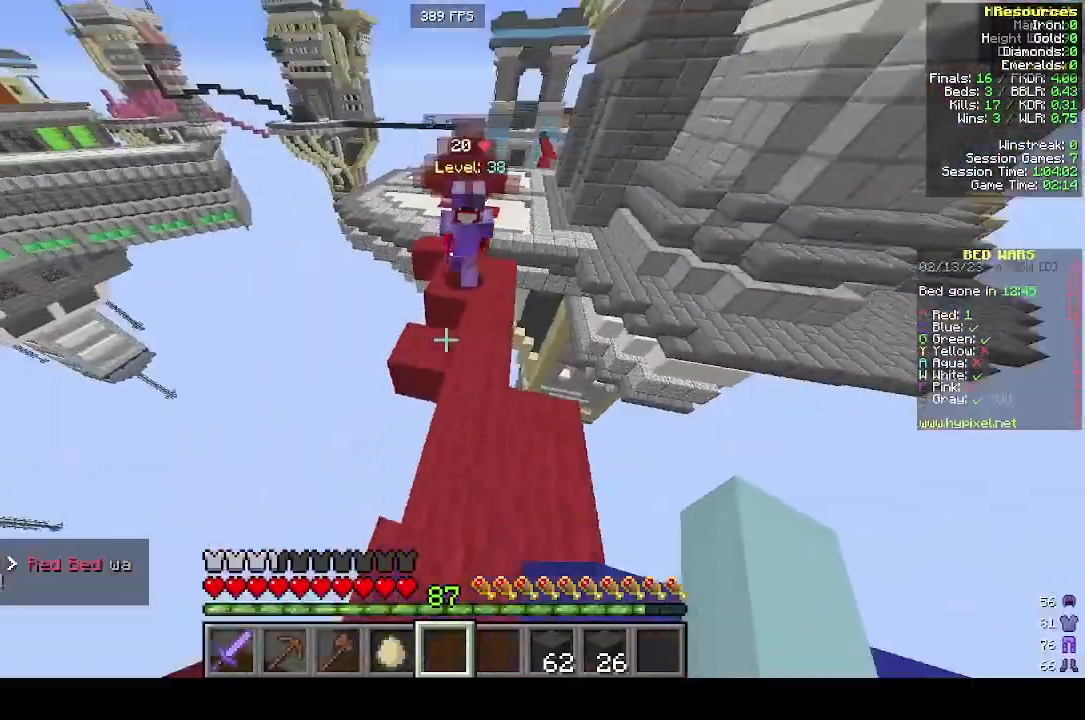
{"keys": ["w"], "mouse": [], "events": []}
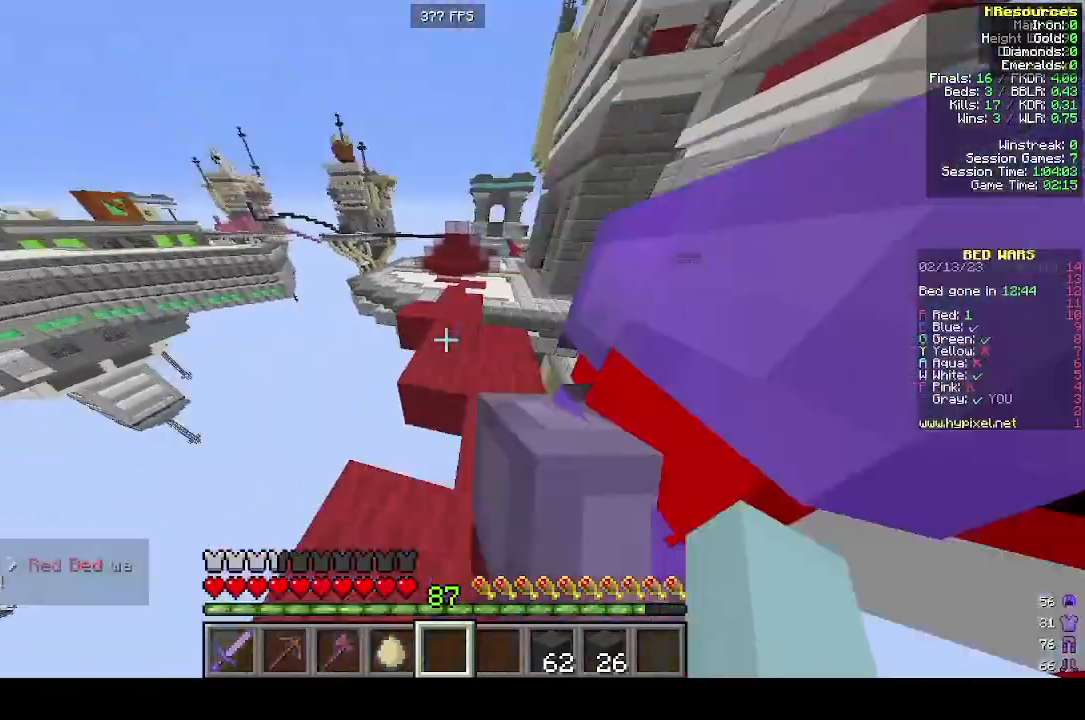
{"keys": ["w"], "mouse": [], "events": []}
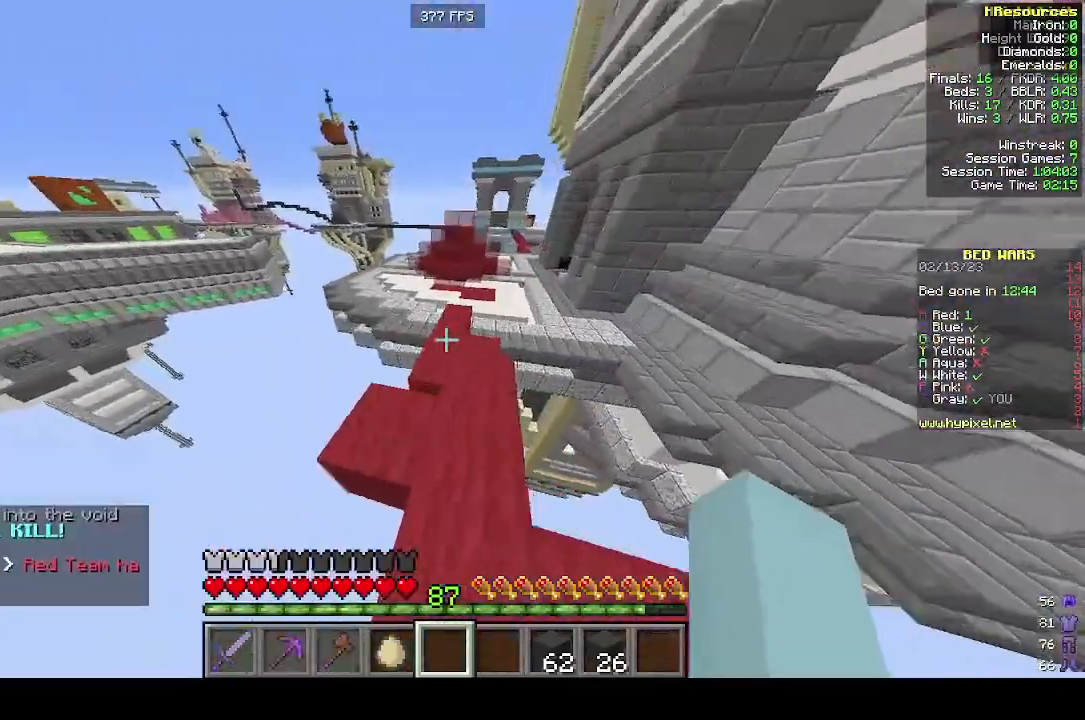
{"keys": ["w"], "mouse": [], "events": []}
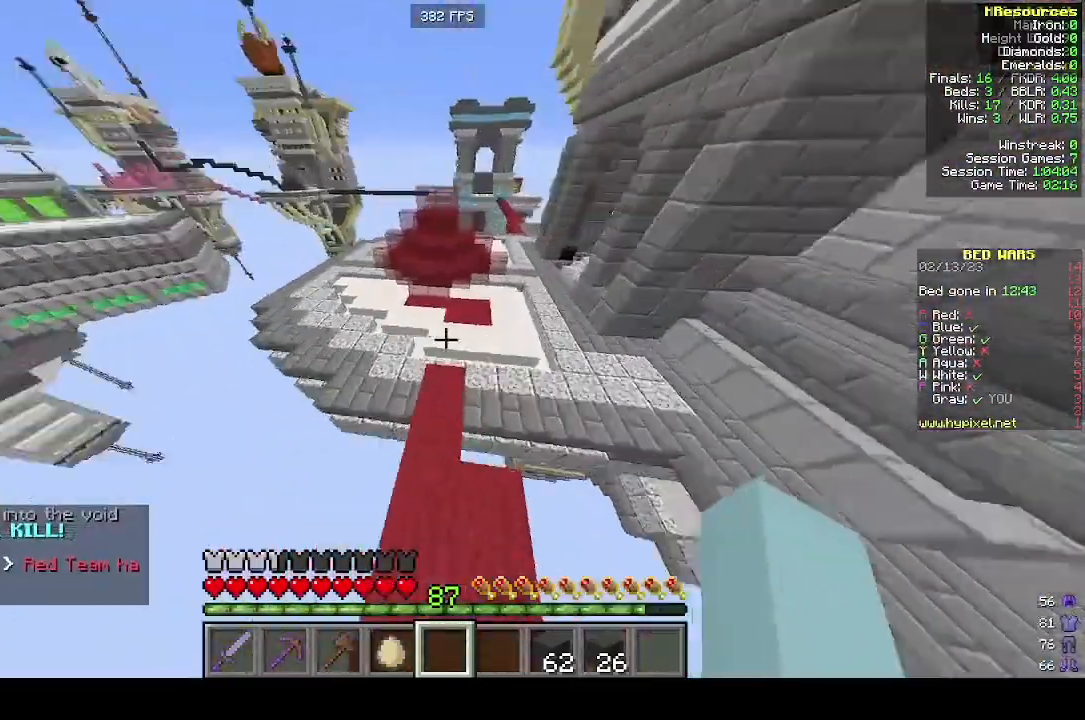
{"keys": ["w"], "mouse": [], "events": []}